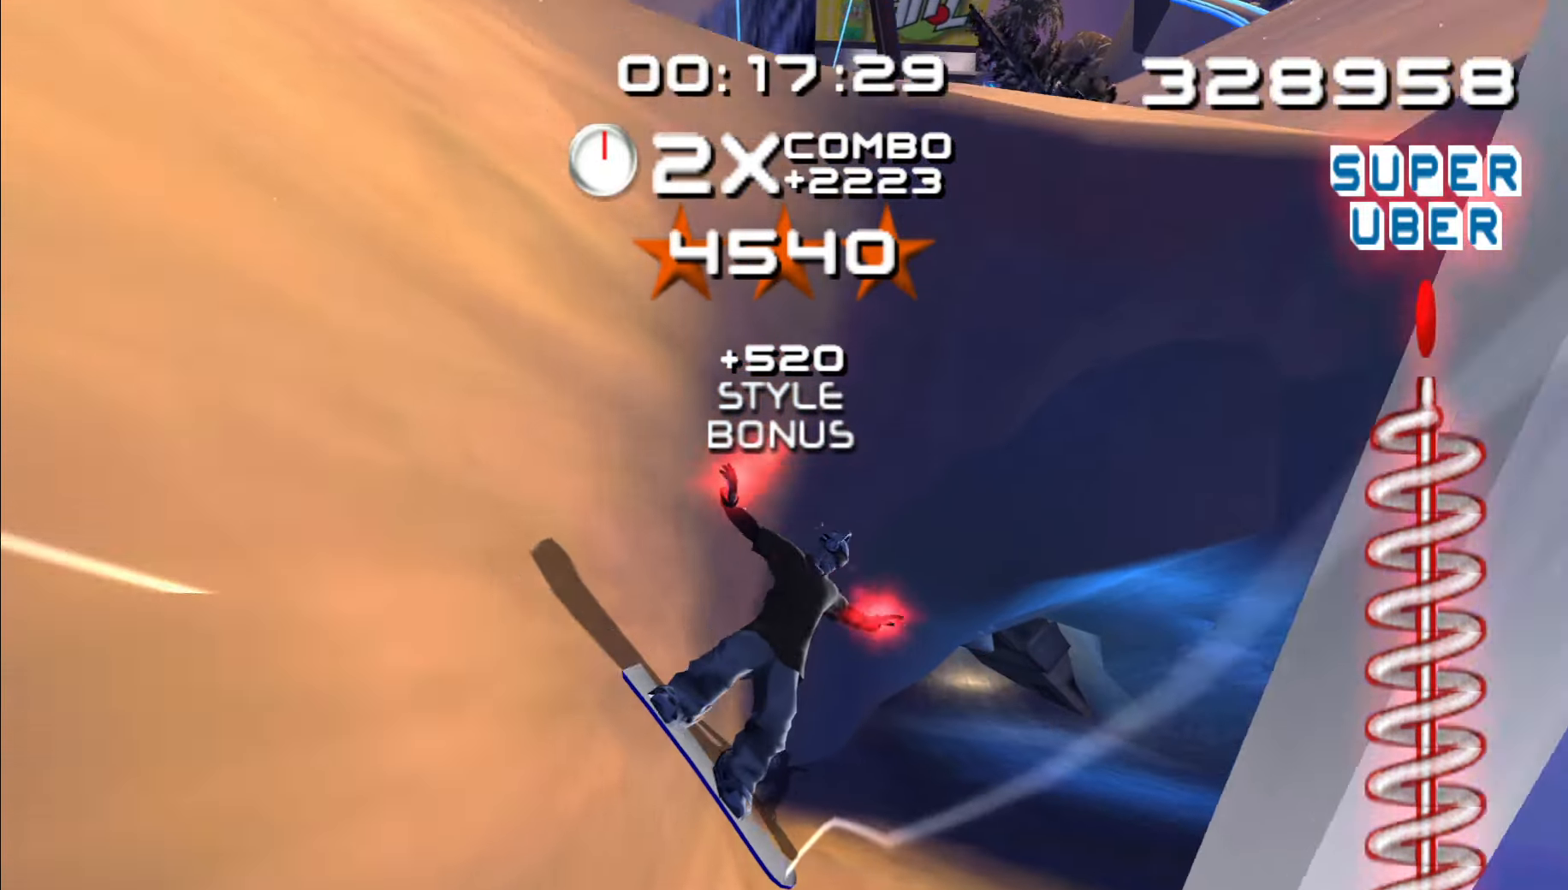
Gameplay with a controller (Nintendo layout); each line is a JSON object with the inputs held at the frame after it. "events" lists button and stick changes between this image and that frame as [ms after this image, input, new state], when the widget could be followed in between. Not read: B L2 L3 R2 R3.
{"buttons": [], "left_stick": "up-right", "right_stick": "center", "events": []}
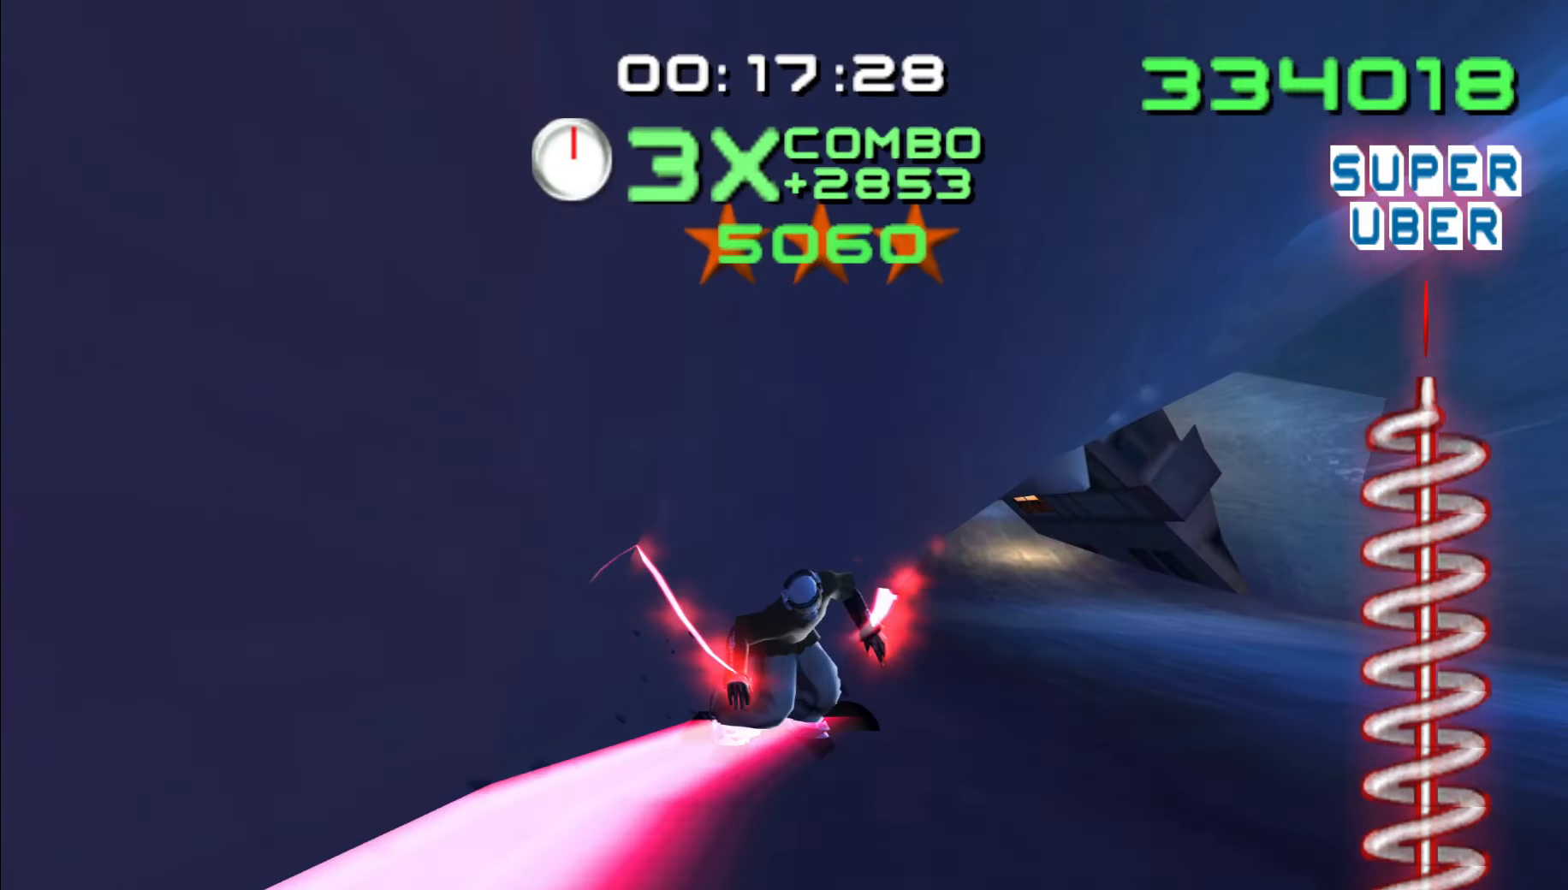
{"buttons": [], "left_stick": "up-left", "right_stick": "center", "events": [[66, "left_stick", "up"], [316, "left_stick", "up-left"]]}
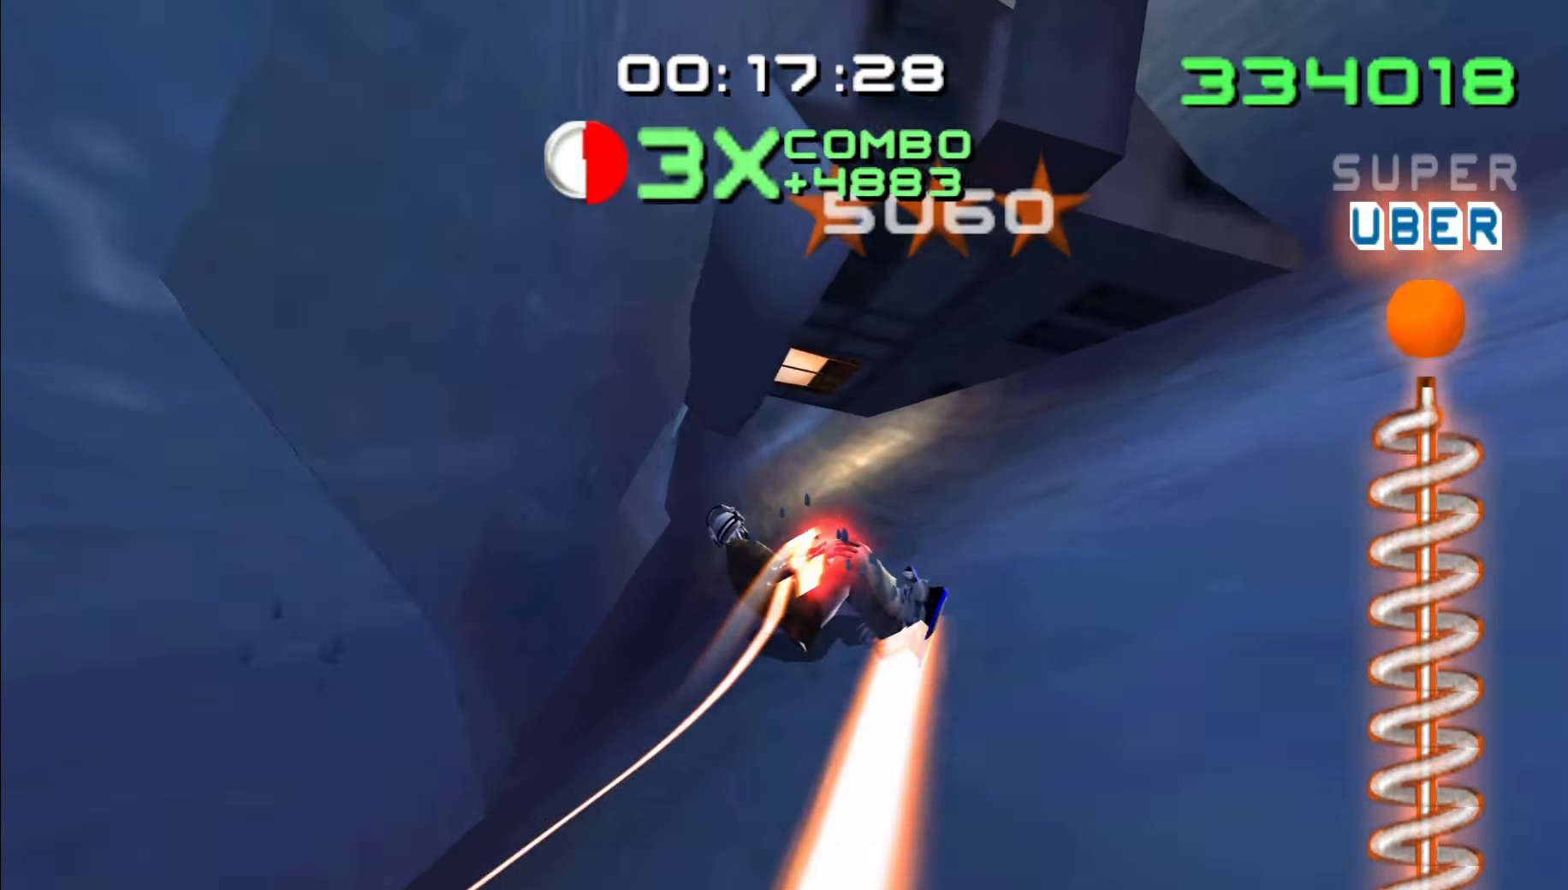
{"buttons": [], "left_stick": "left", "right_stick": "center", "events": [[383, "left_stick", "left"]]}
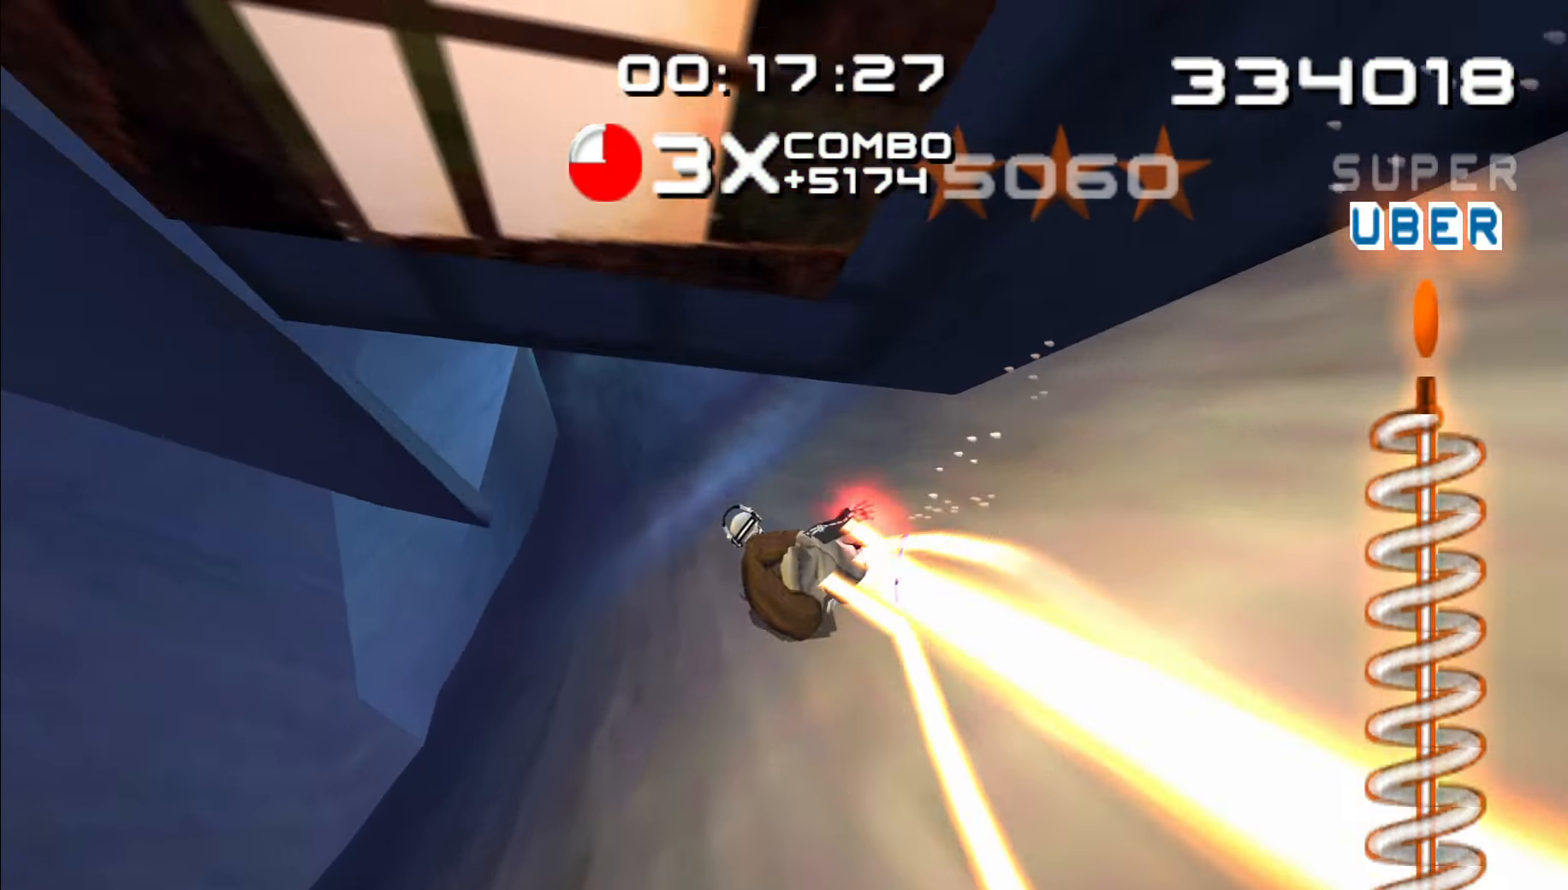
{"buttons": [], "left_stick": "up-right", "right_stick": "center", "events": [[66, "left_stick", "up-right"]]}
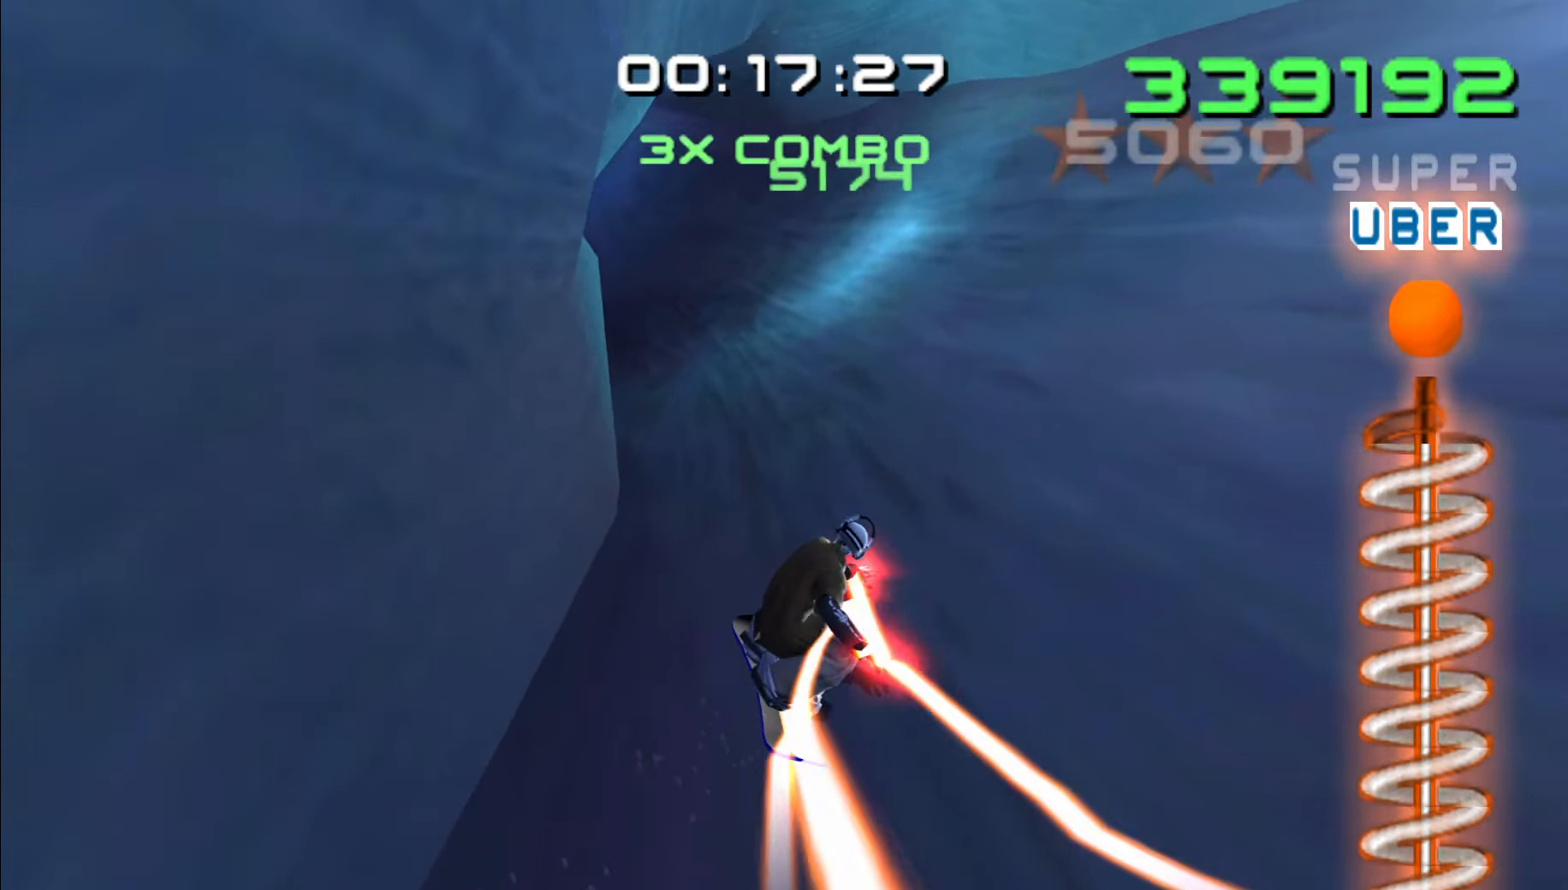
{"buttons": [], "left_stick": "up", "right_stick": "center", "events": [[133, "left_stick", "up"]]}
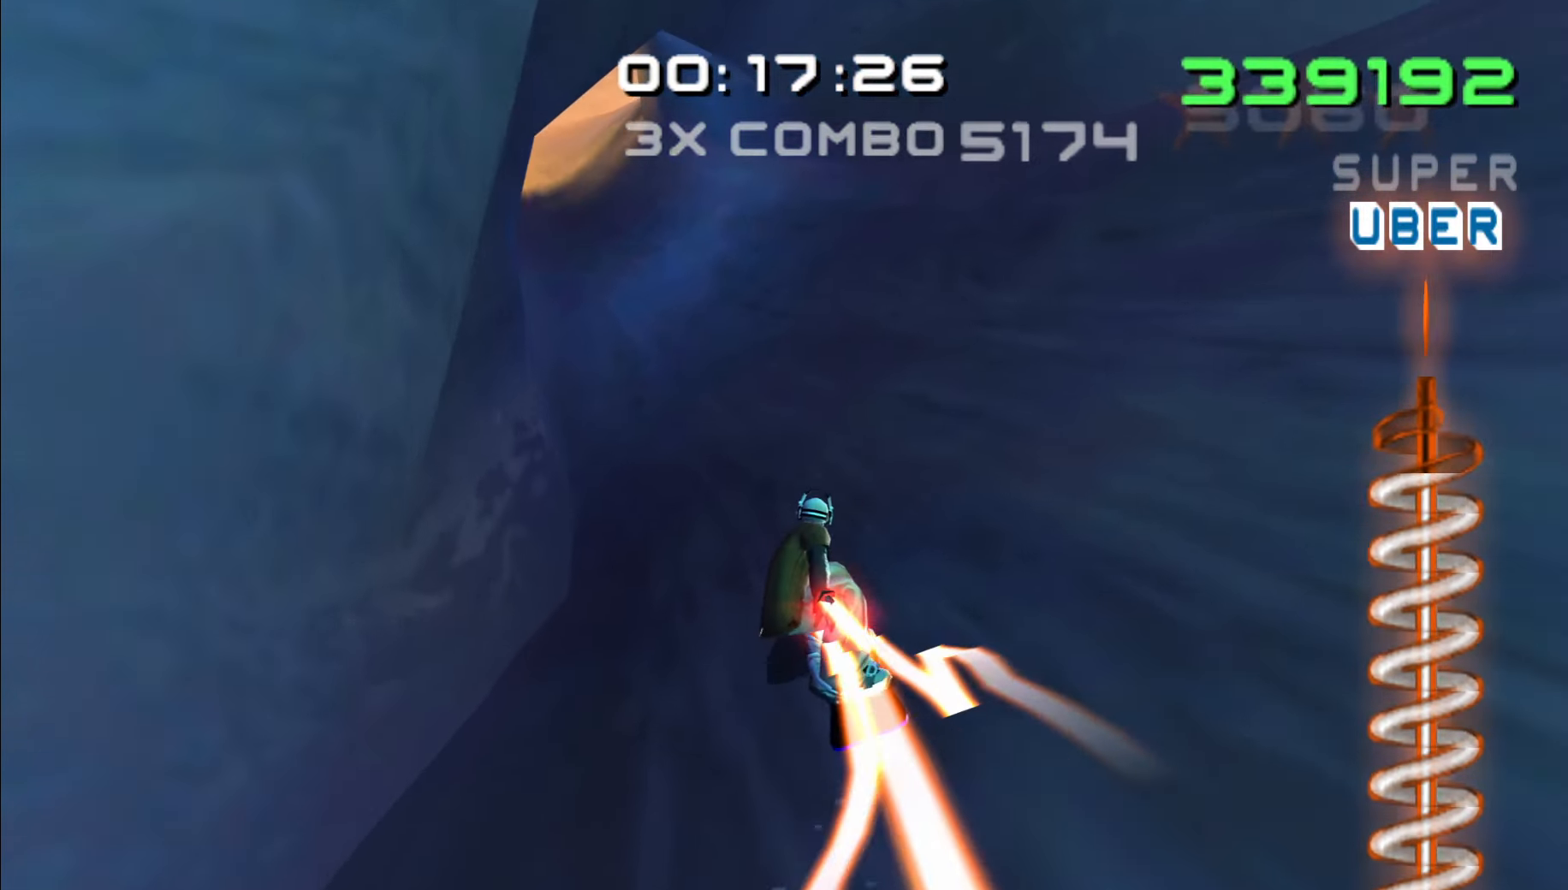
{"buttons": [], "left_stick": "up-right", "right_stick": "center", "events": [[350, "left_stick", "up-right"]]}